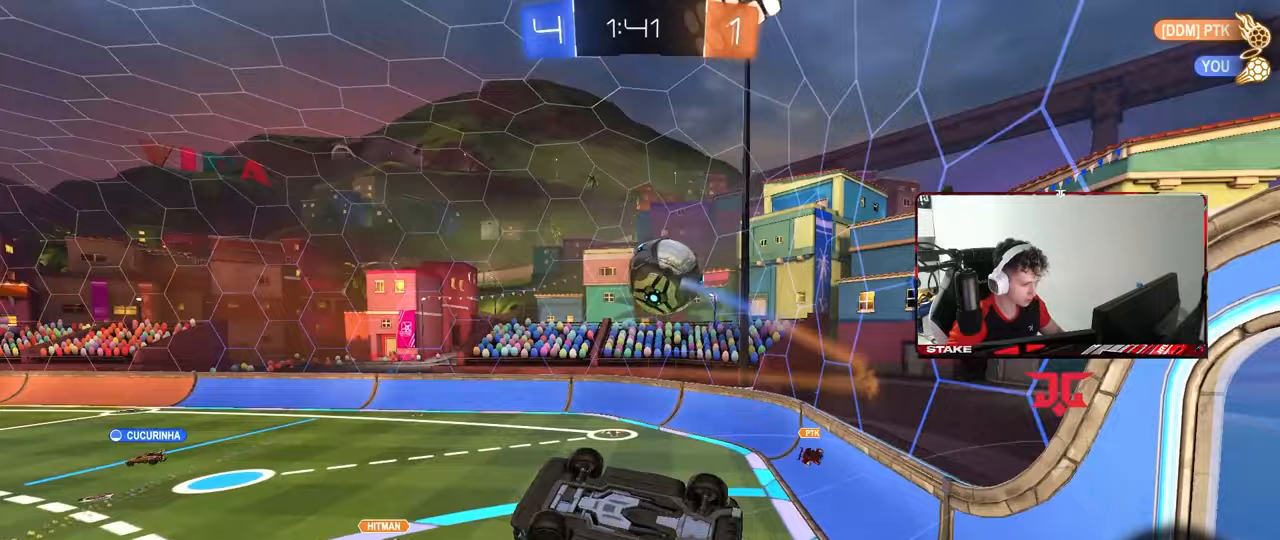
Gameplay with keyboard and mouse; each line is a JSON object with the keys and mouse buttons held at the frame after it. "events" lists presses ("down") and releases ("up") of "1", "2", "3", "4", "5", "a", "alt", "c", "caps_lock", "ctrl", "d", "e", "f", "g", "q", "r", "s", "shift", "space", "t", "tab", "v", "w", "x", "z", "mouse_left", "mouse_wheel" and "mouse_right" between this image and that frame as [ms after this image, input, new state], when the widget could be followed in between. "mouse_left", "mouse_wheel", "mouse_right" = the "left", "wheel", "right" buttons of the "mouse" list. No other keys are recorded. "wheel" means that the mouse wheel is clicked or scrolled. "mouse_move" is the direction in which the mouse moves at that frame (one of eight, or "still"), when it could be read.
{"keys": ["d", "shift"], "mouse": [], "mouse_move": "still", "events": [[67, "a", "down"], [117, "d", "up"], [117, "shift", "up"], [250, "space", "down"], [300, "a", "up"], [350, "d", "down"], [350, "shift", "down"], [383, "s", "up"], [383, "space", "up"]]}
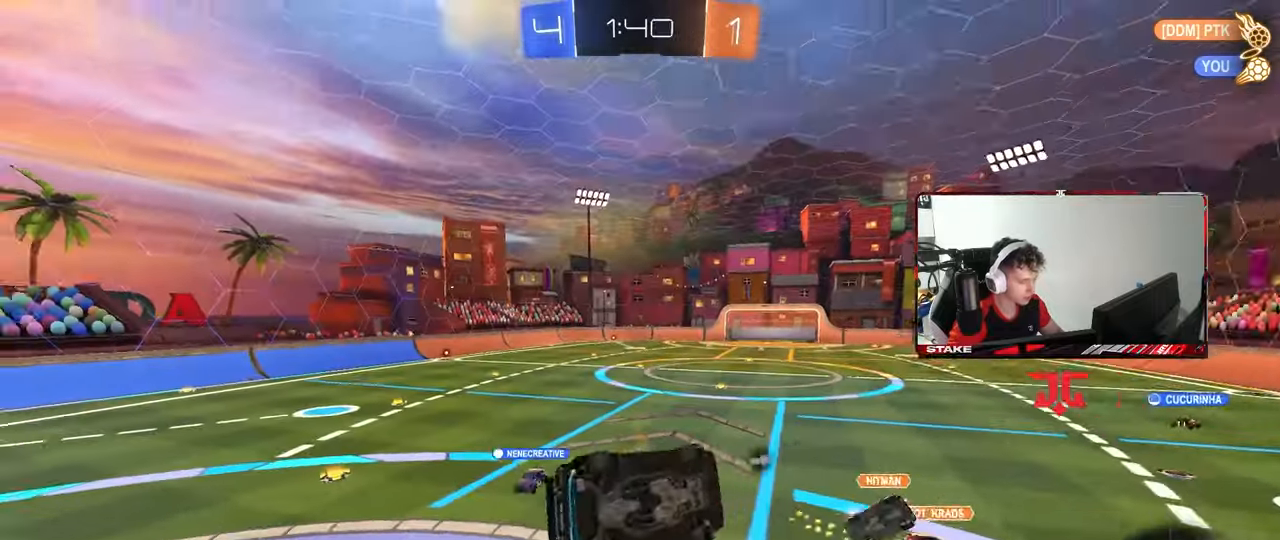
{"keys": ["space"], "mouse": [], "mouse_move": "still", "events": [[83, "d", "up"], [83, "shift", "up"], [267, "s", "down"], [317, "a", "down"], [450, "a", "up"], [450, "s", "up"], [500, "space", "down"]]}
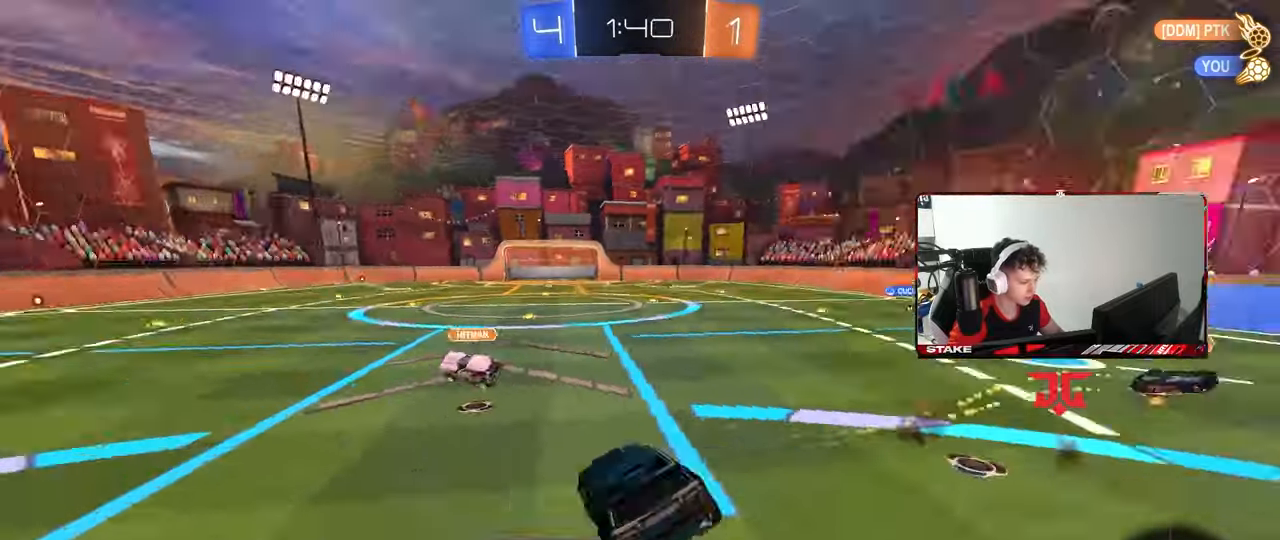
{"keys": ["a", "w"], "mouse": ["left"], "mouse_move": "still", "events": [[133, "a", "down"], [133, "space", "up"], [133, "w", "down"], [333, "mouse_left", "down"]]}
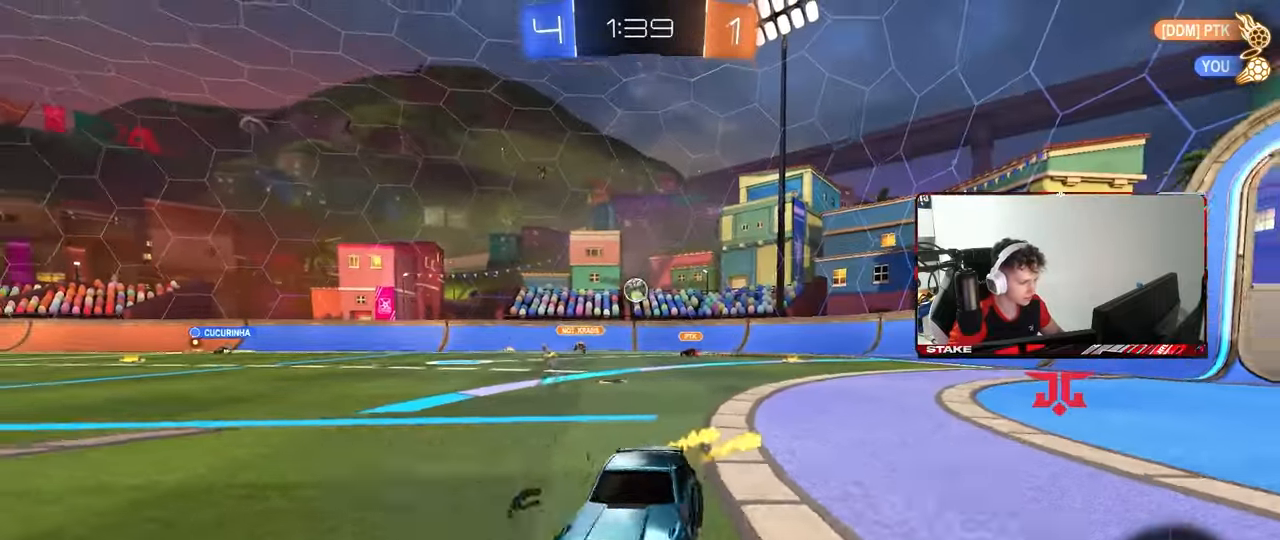
{"keys": ["a", "s", "shift", "space"], "mouse": ["left"], "mouse_move": "still", "events": [[100, "a", "up"], [100, "d", "down"], [150, "mouse_right", "down"], [200, "a", "down"], [200, "d", "up"], [200, "mouse_right", "up"], [200, "shift", "down"], [250, "mouse_right", "down"], [300, "s", "down"], [300, "w", "up"], [350, "space", "down"], [433, "mouse_right", "up"]]}
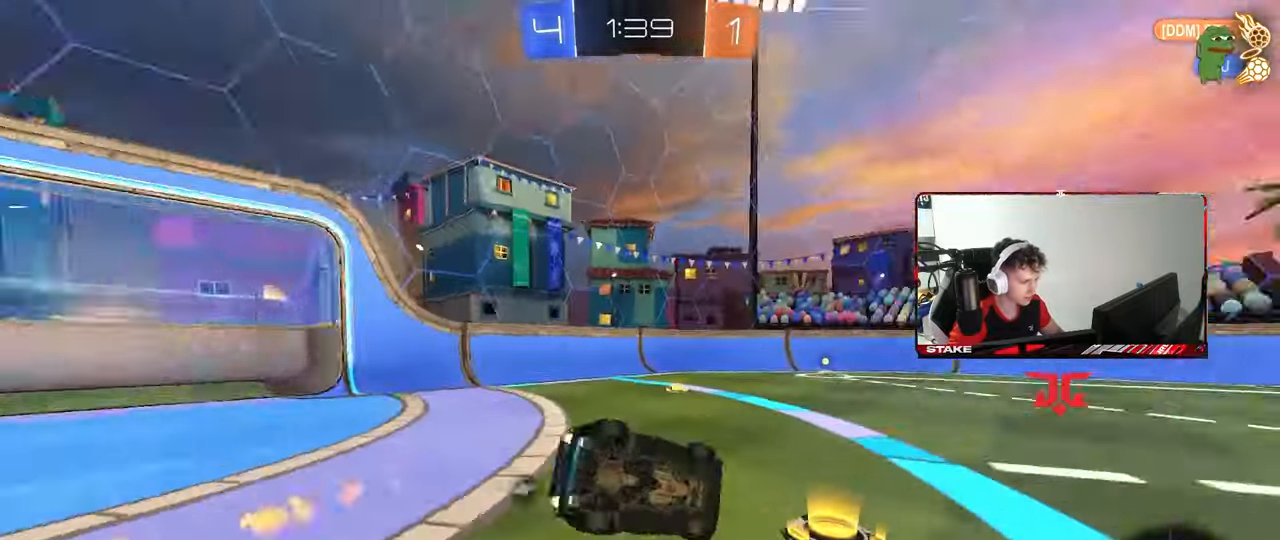
{"keys": ["a", "shift"], "mouse": [], "mouse_move": "still", "events": [[33, "space", "up"], [83, "mouse_left", "up"], [267, "s", "up"], [367, "s", "down"], [450, "s", "up"]]}
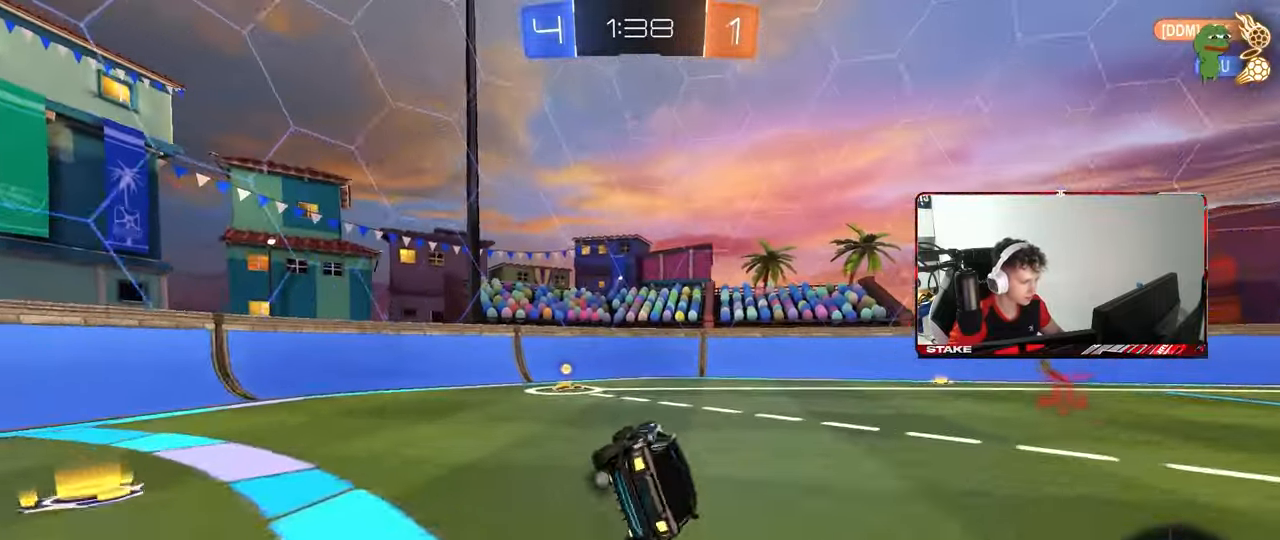
{"keys": ["a", "shift", "w"], "mouse": ["left"], "mouse_move": "still", "events": [[100, "mouse_left", "down"], [100, "shift", "up"], [183, "a", "up"], [283, "space", "down"], [333, "a", "down"], [333, "w", "down"], [417, "shift", "down"], [417, "space", "up"]]}
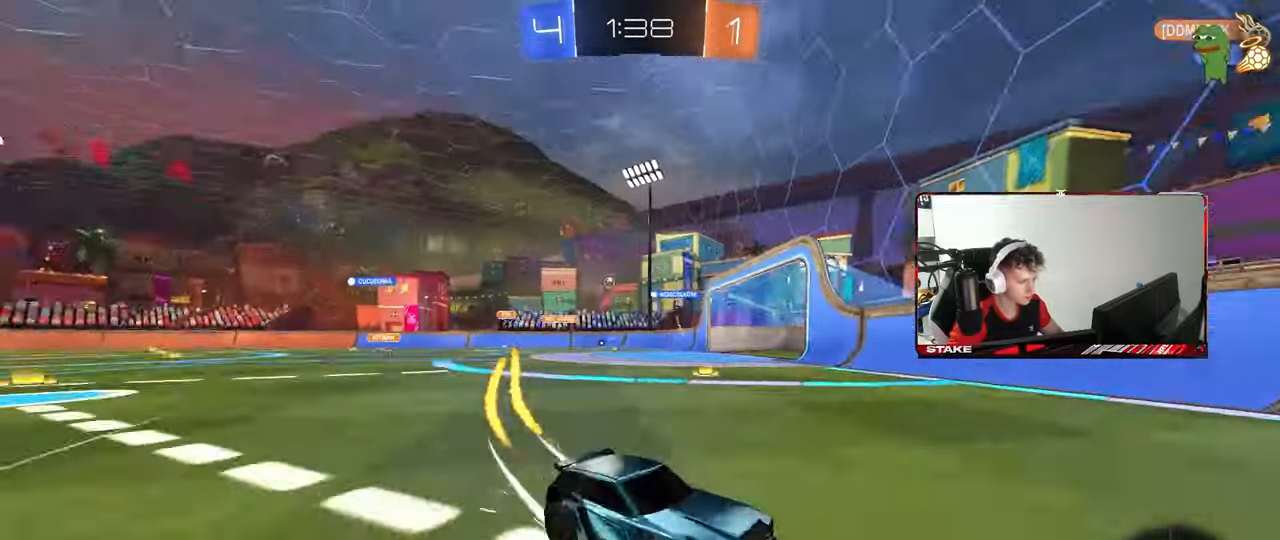
{"keys": ["a", "w"], "mouse": ["left"], "mouse_move": "still", "events": [[17, "shift", "up"]]}
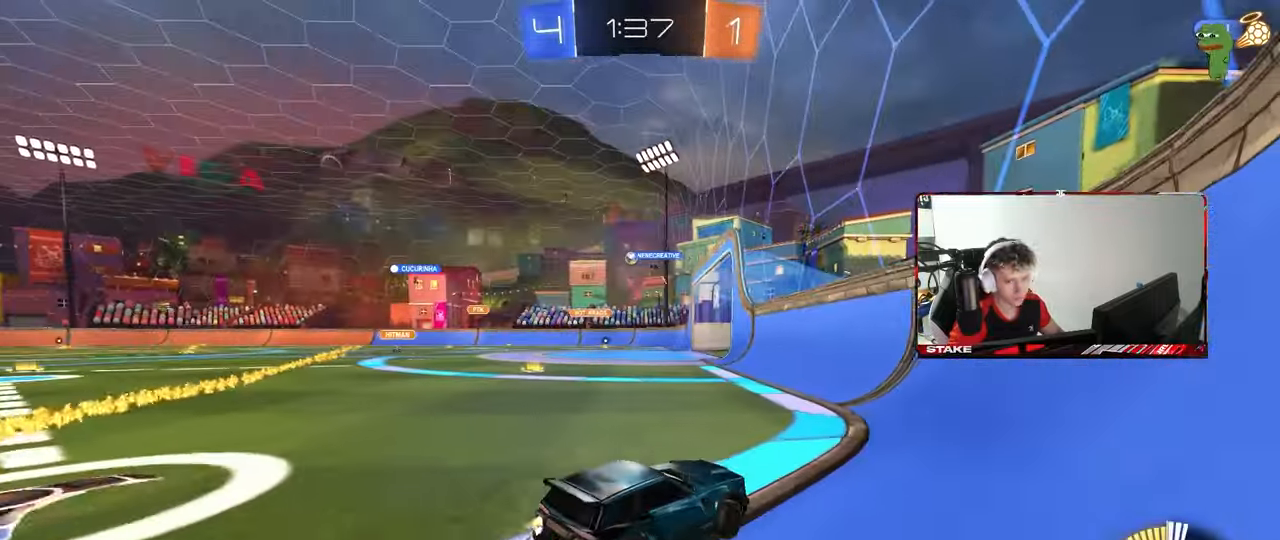
{"keys": ["w"], "mouse": ["left"], "mouse_move": "still", "events": [[117, "mouse_left", "up"], [450, "a", "up"], [500, "mouse_left", "down"]]}
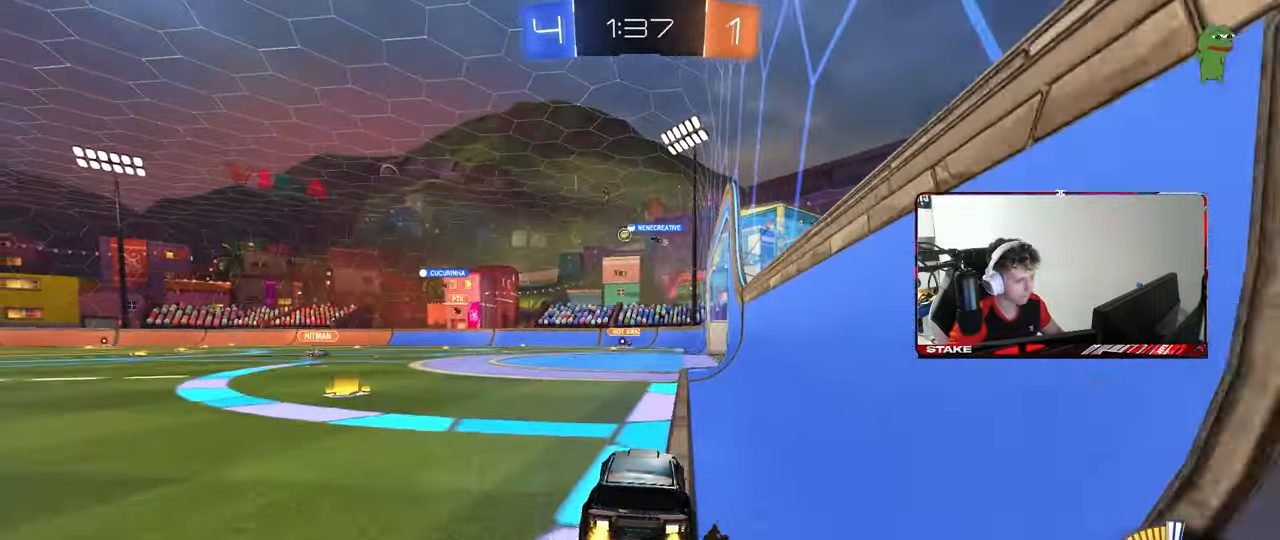
{"keys": ["d", "w"], "mouse": ["left"], "mouse_move": "still", "events": [[100, "a", "down"], [417, "a", "up"], [467, "d", "down"]]}
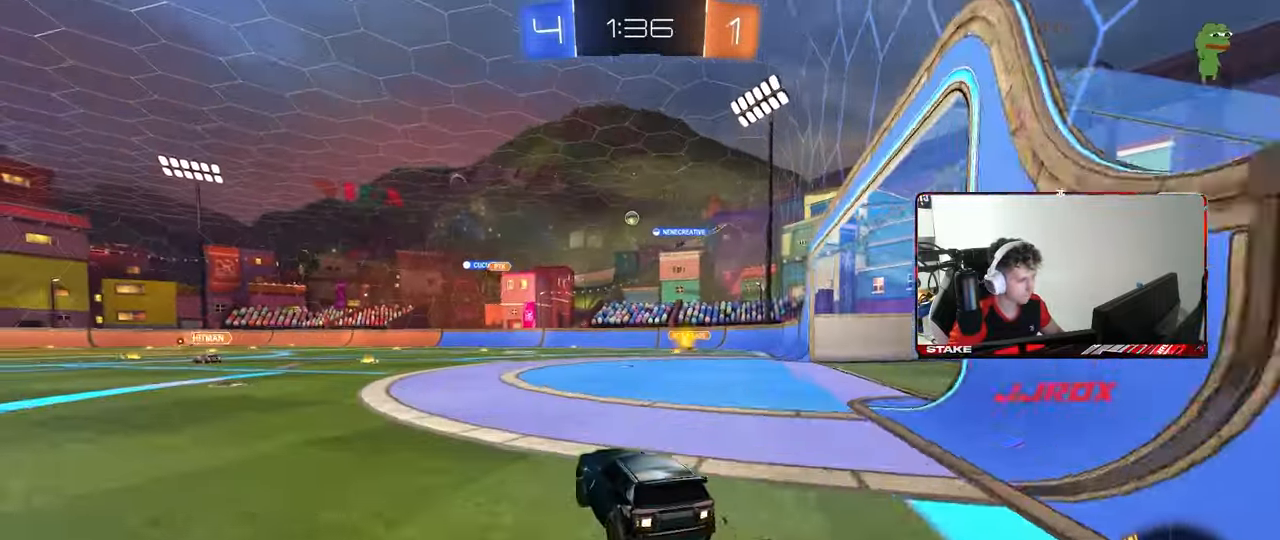
{"keys": ["d"], "mouse": [], "mouse_move": "still", "events": [[17, "mouse_left", "up"], [150, "d", "up"], [250, "a", "down"], [300, "a", "up"], [300, "d", "down"], [433, "w", "up"]]}
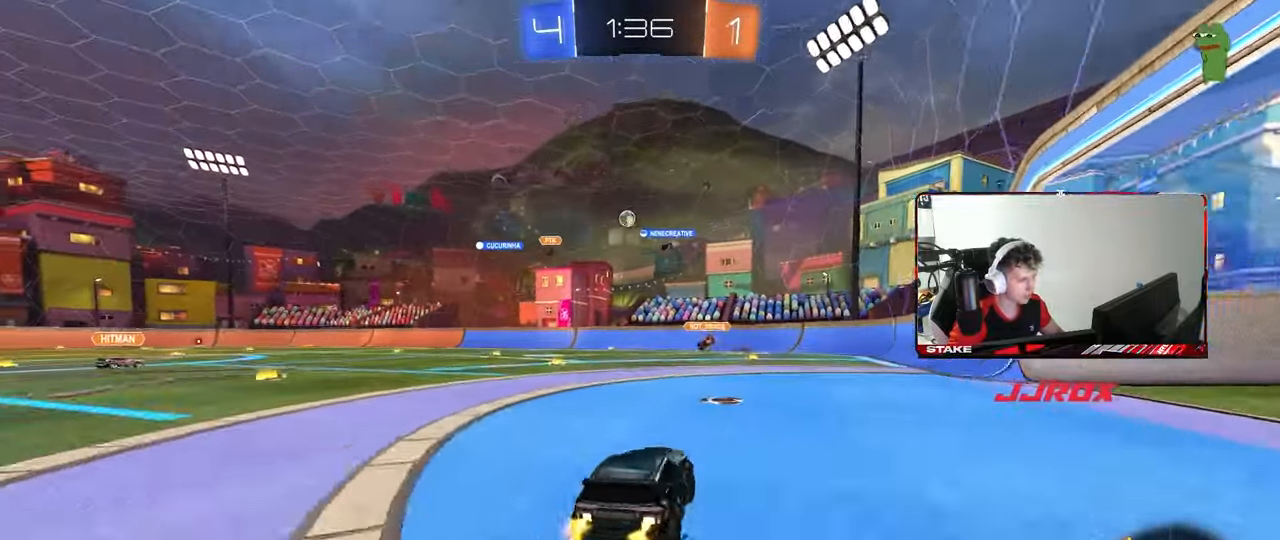
{"keys": ["a", "w"], "mouse": [], "mouse_move": "still", "events": [[83, "d", "up"], [167, "s", "down"], [217, "d", "down"], [267, "s", "up"], [367, "d", "up"], [367, "w", "down"], [450, "a", "down"]]}
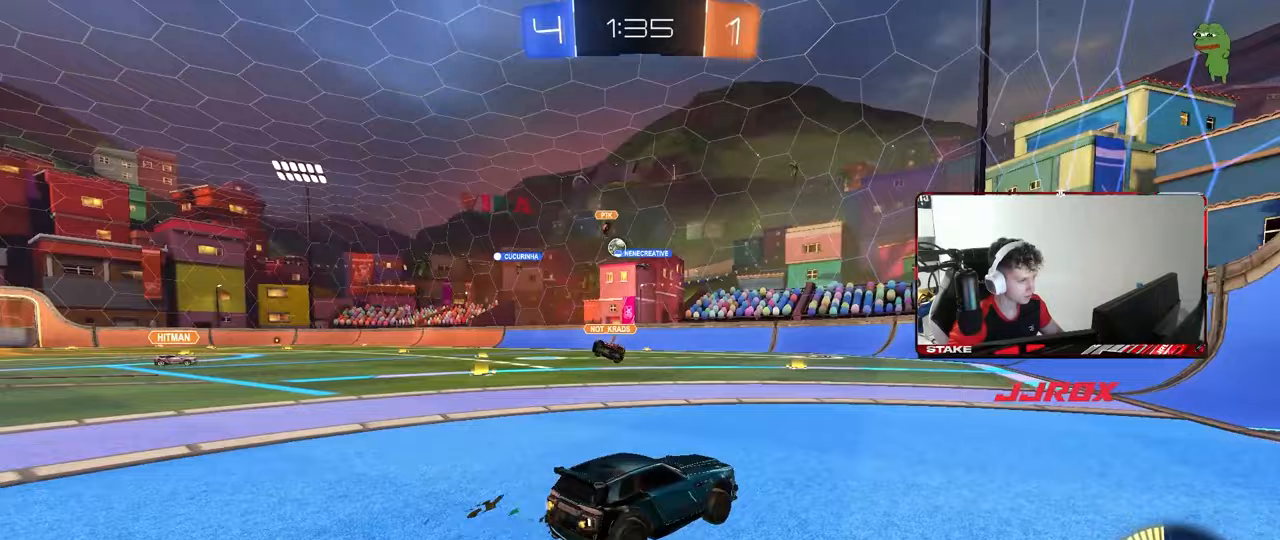
{"keys": ["w"], "mouse": ["left"], "mouse_move": "still", "events": [[183, "mouse_left", "down"], [233, "a", "up"]]}
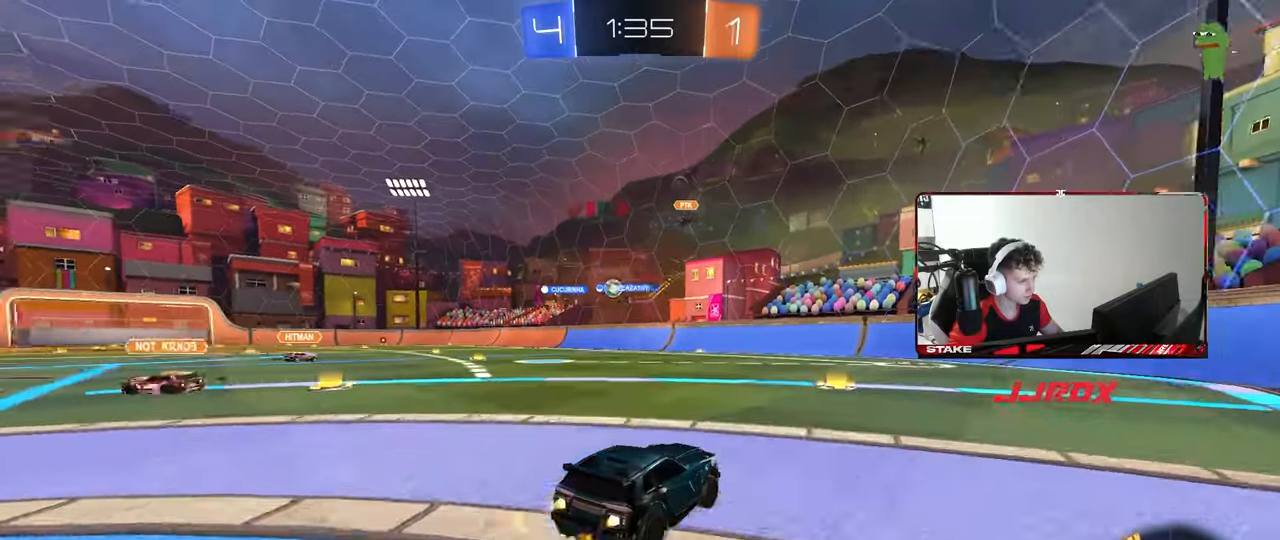
{"keys": ["a", "w"], "mouse": ["left"], "mouse_move": "still", "events": [[100, "mouse_left", "up"], [150, "a", "down"], [250, "mouse_left", "down"]]}
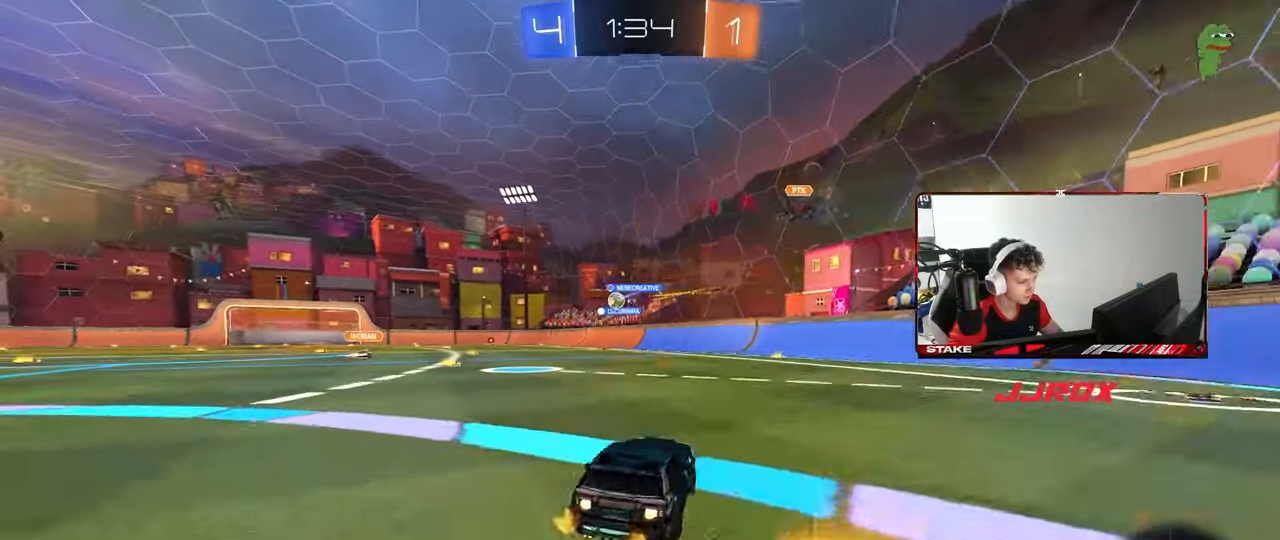
{"keys": ["w"], "mouse": ["left"], "mouse_move": "still", "events": [[33, "a", "up"], [133, "a", "down"], [167, "mouse_left", "up"], [367, "mouse_left", "down"], [400, "a", "up"]]}
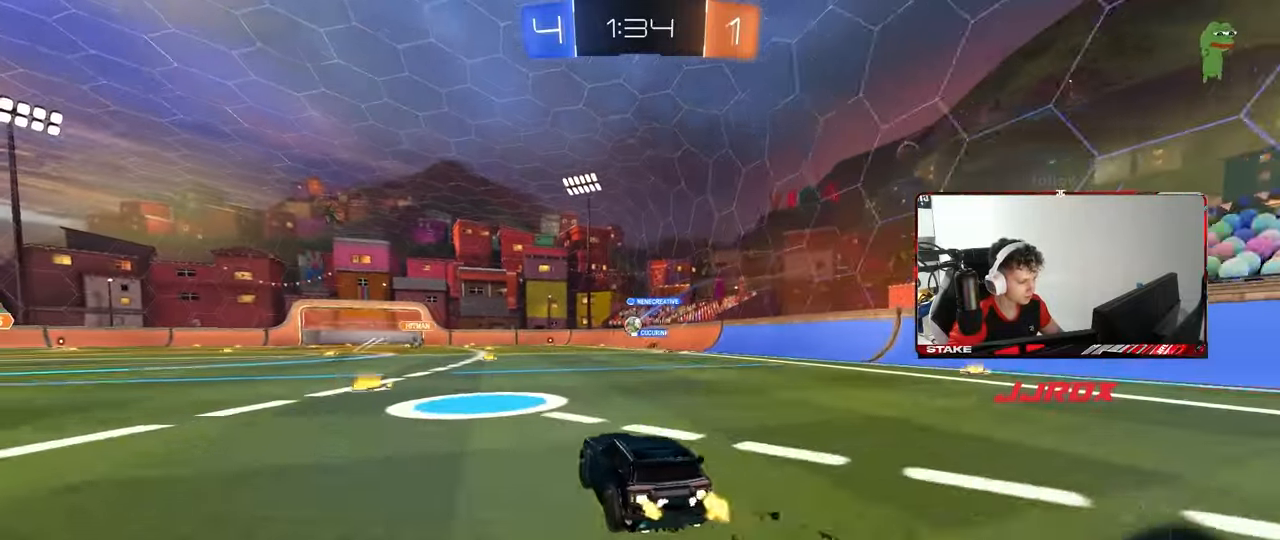
{"keys": ["w"], "mouse": [], "mouse_move": "still", "events": [[50, "a", "down"], [100, "mouse_left", "up"], [283, "a", "up"]]}
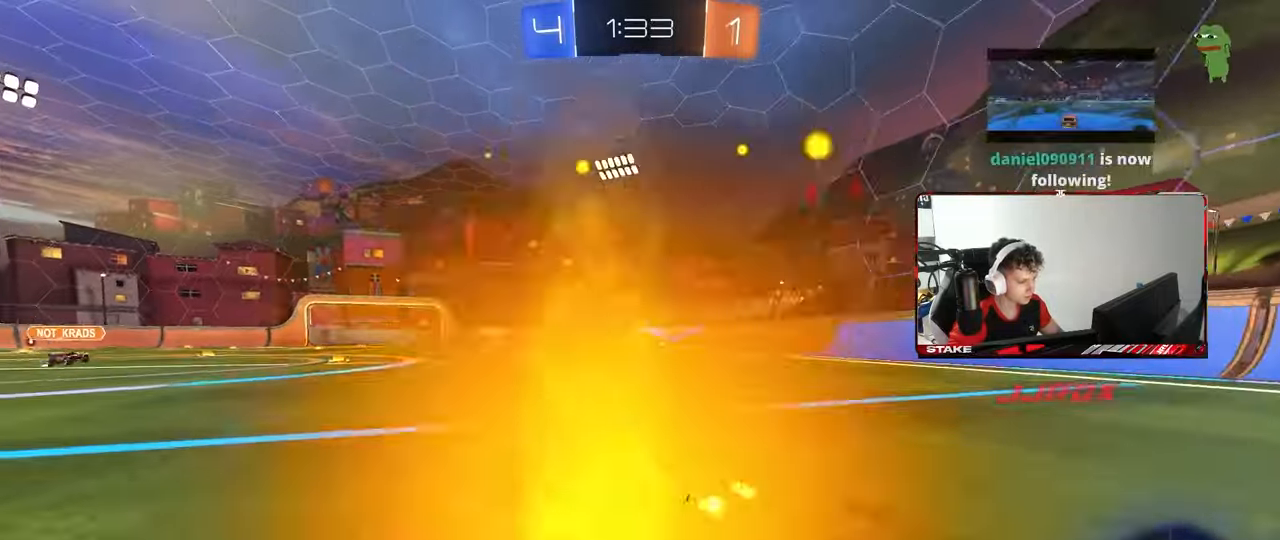
{"keys": ["w"], "mouse": [], "mouse_move": "still", "events": [[17, "d", "down"], [117, "d", "up"], [350, "a", "down"], [433, "a", "up"]]}
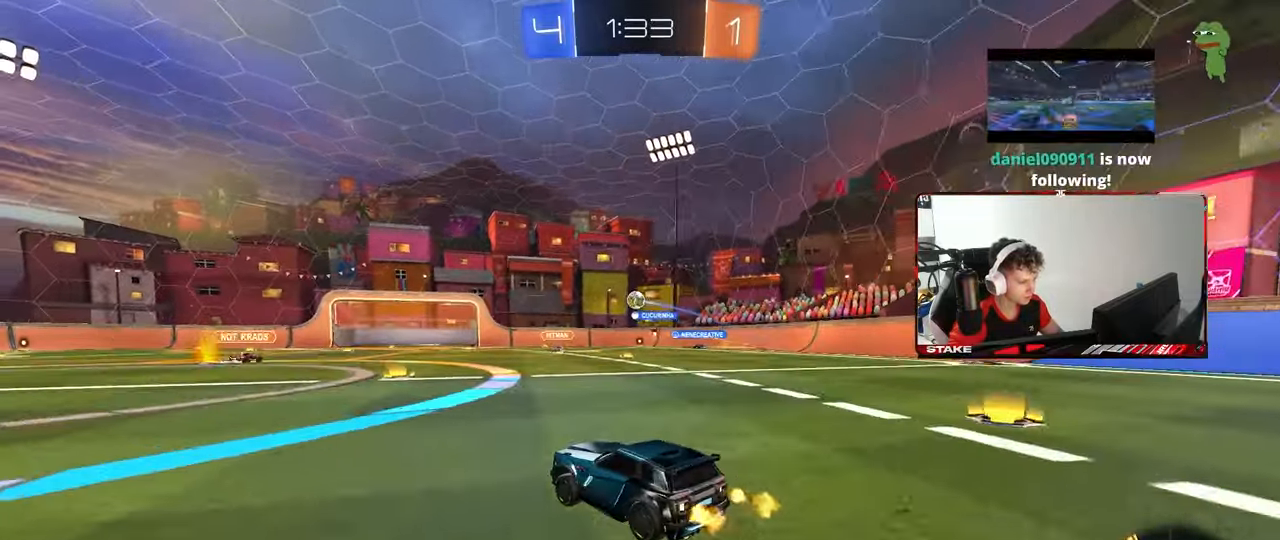
{"keys": ["d", "w"], "mouse": [], "mouse_move": "still", "events": [[33, "d", "down"], [167, "a", "down"], [167, "d", "up"], [267, "a", "up"], [450, "d", "down"]]}
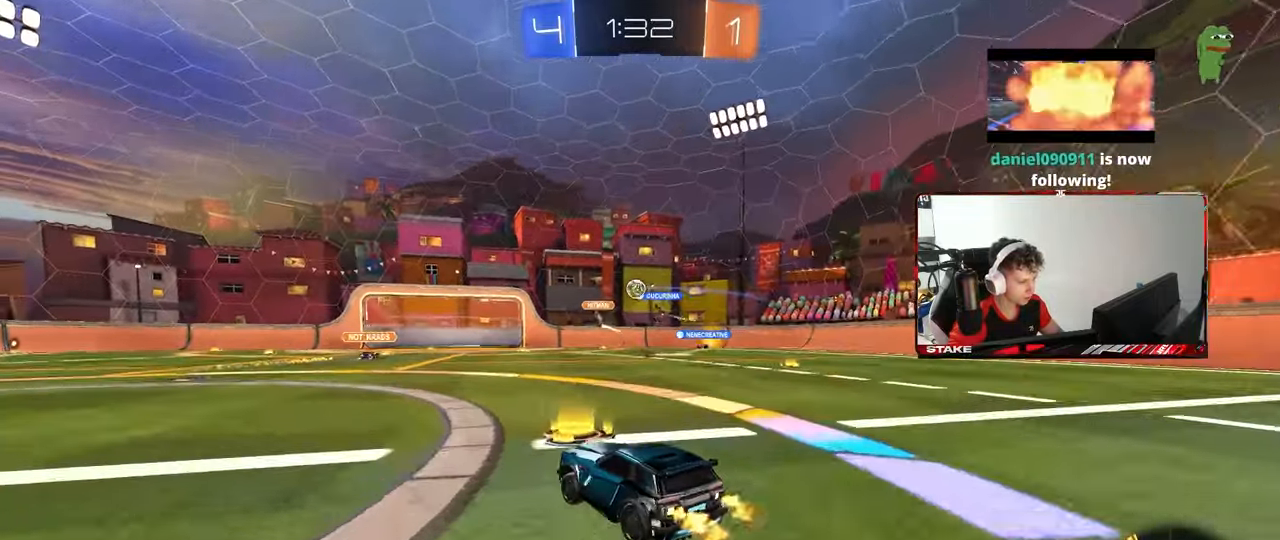
{"keys": [], "mouse": [], "mouse_move": "still", "events": [[100, "d", "up"], [233, "d", "down"], [367, "w", "up"], [417, "d", "up"]]}
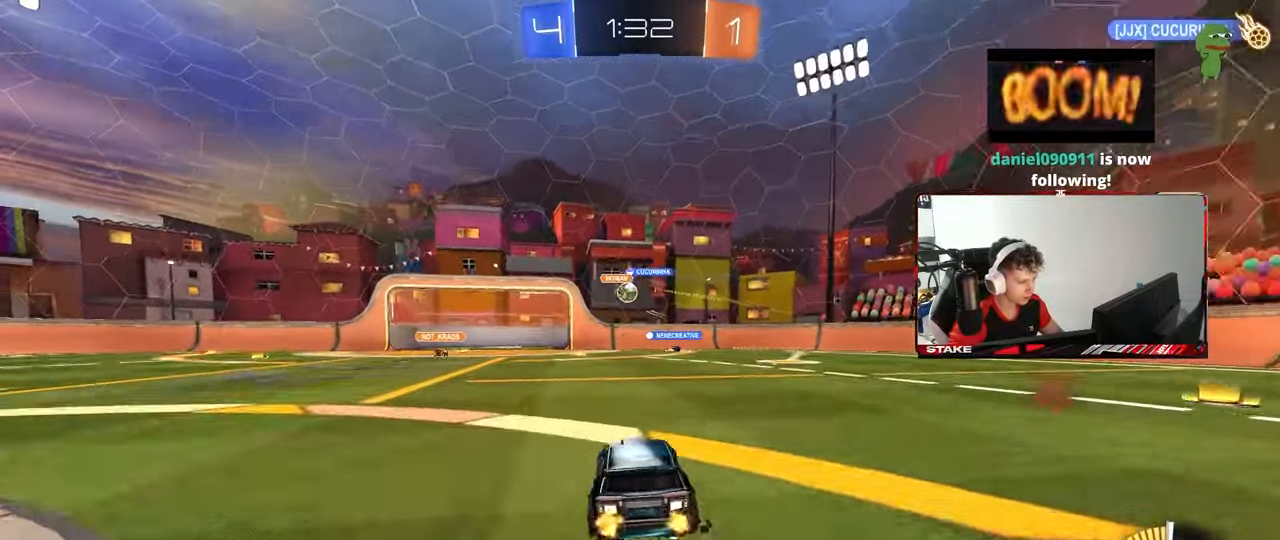
{"keys": ["a", "w"], "mouse": ["left"], "mouse_move": "still", "events": [[17, "w", "down"], [150, "a", "down"], [200, "a", "up"], [250, "d", "down"], [383, "d", "up"], [383, "mouse_left", "down"], [433, "a", "down"]]}
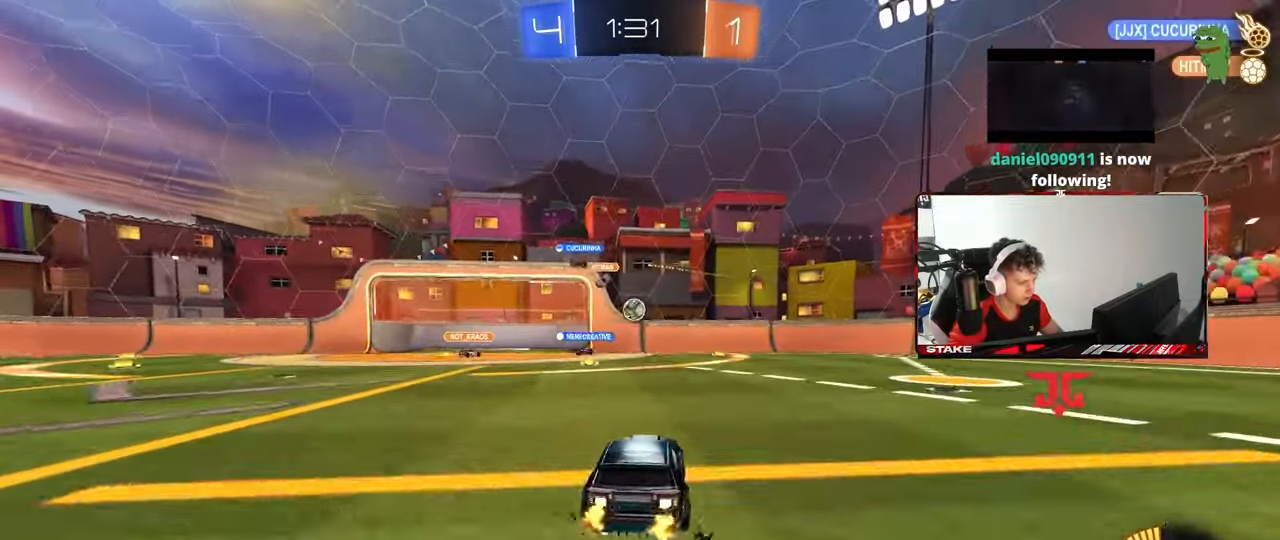
{"keys": ["d", "w"], "mouse": [], "mouse_move": "still", "events": [[33, "a", "up"], [317, "d", "down"], [317, "mouse_left", "up"], [367, "shift", "down"], [500, "shift", "up"]]}
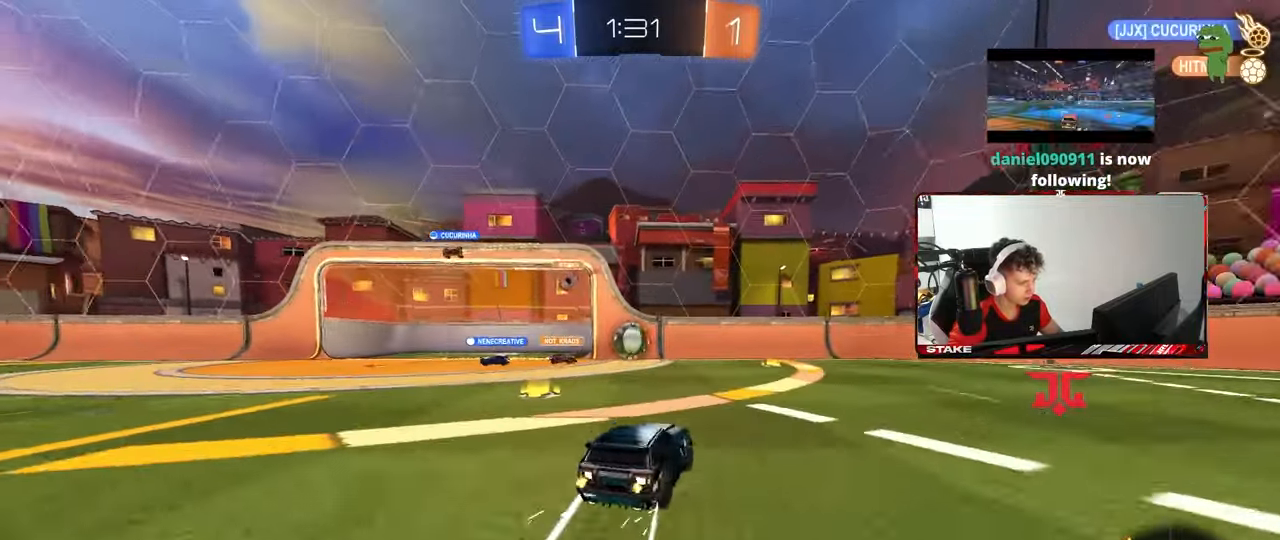
{"keys": ["d", "w"], "mouse": ["left"], "mouse_move": "still", "events": [[283, "shift", "down"], [333, "shift", "up"], [417, "mouse_left", "down"]]}
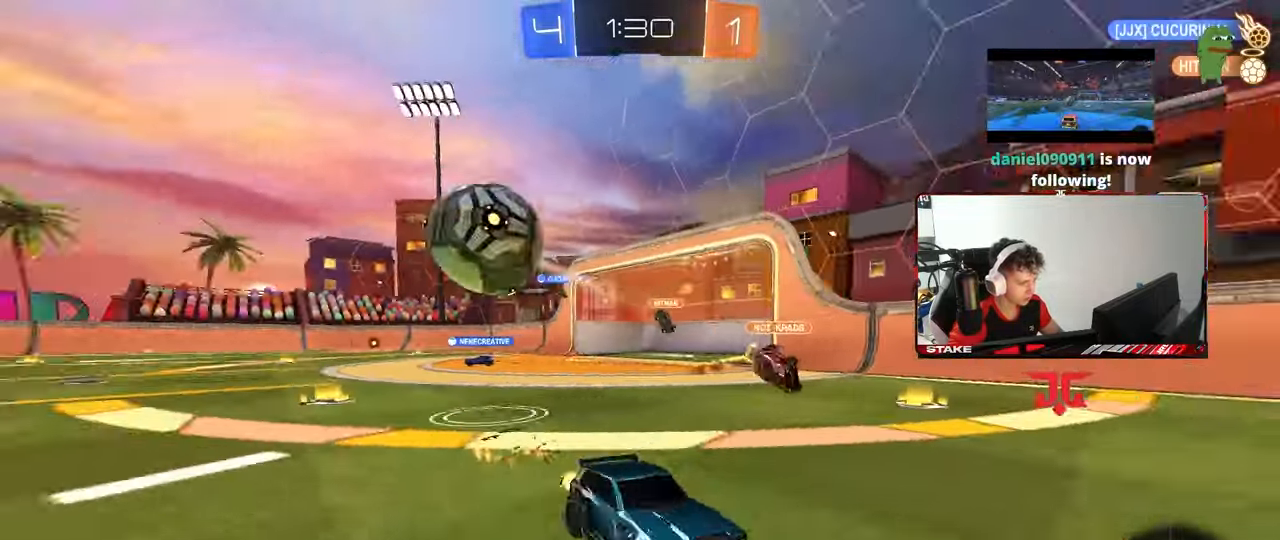
{"keys": ["d", "shift", "w"], "mouse": ["left", "right"], "mouse_move": "still", "events": [[433, "mouse_right", "down"], [483, "shift", "down"]]}
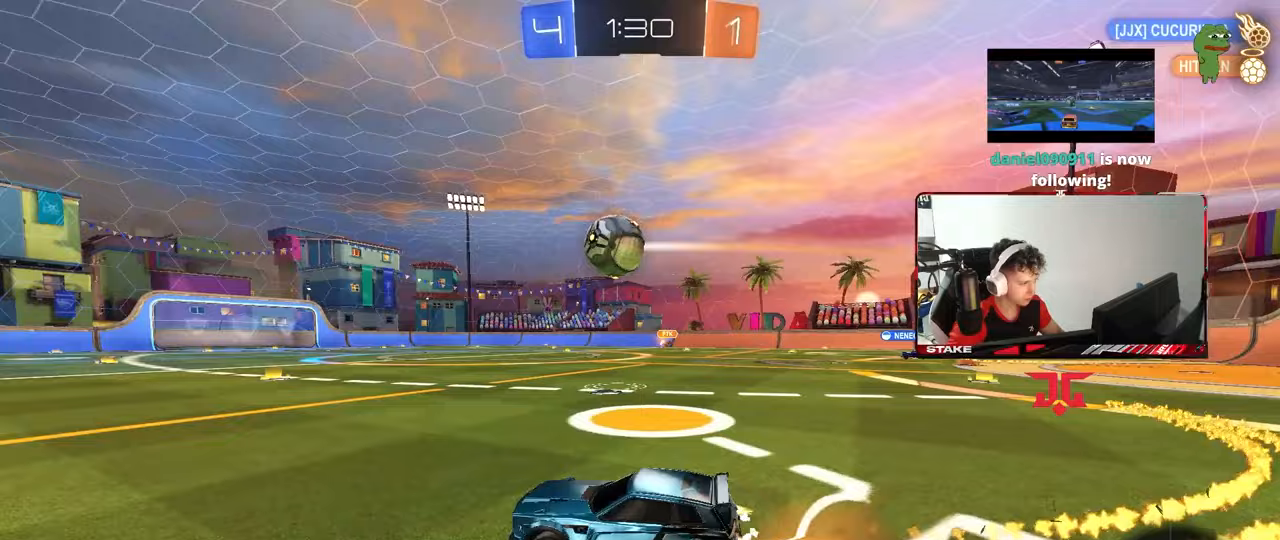
{"keys": ["d", "shift"], "mouse": [], "mouse_move": "still", "events": [[33, "mouse_right", "up"], [83, "mouse_right", "down"], [83, "w", "up"], [133, "s", "down"], [217, "mouse_left", "up"], [267, "mouse_right", "up"], [450, "s", "up"]]}
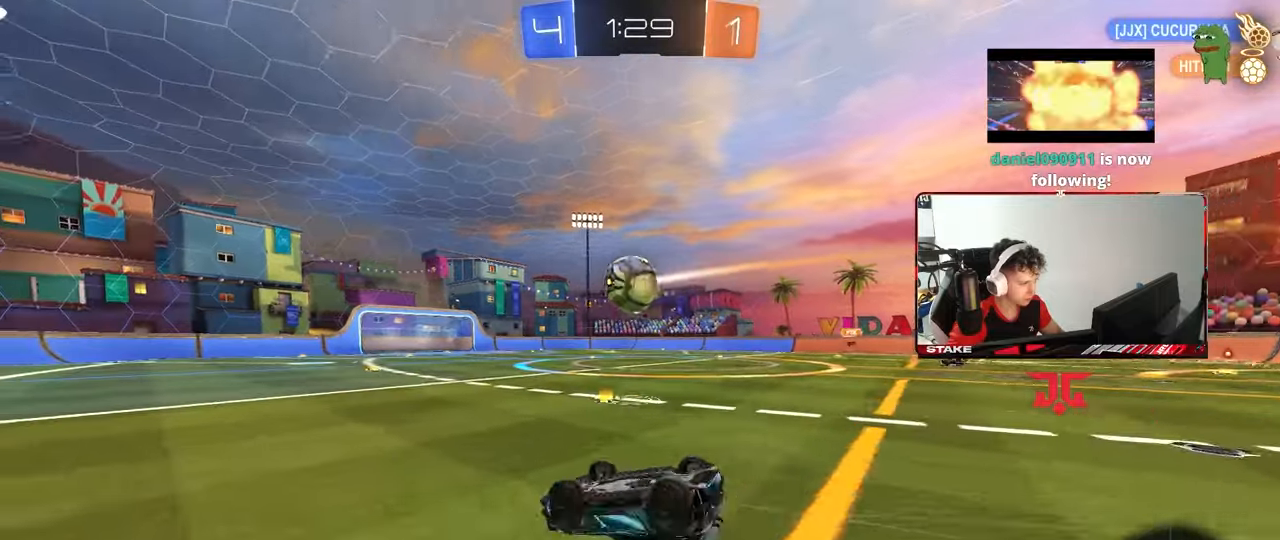
{"keys": [], "mouse": [], "mouse_move": "still", "events": [[50, "s", "down"], [333, "s", "up"], [333, "shift", "up"], [383, "d", "up"]]}
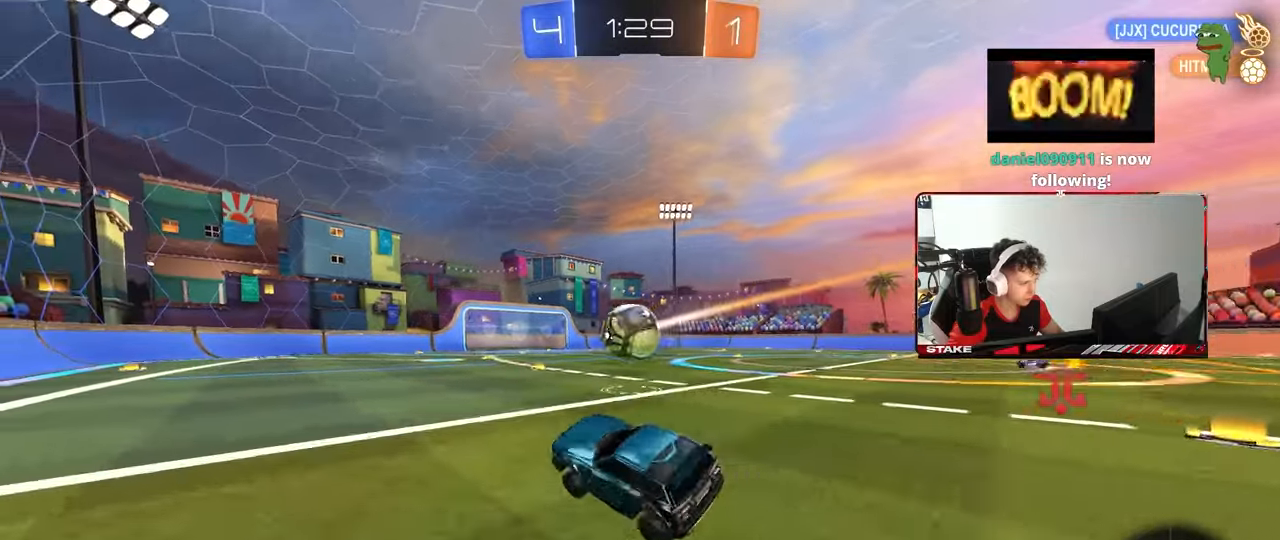
{"keys": ["d", "w"], "mouse": [], "mouse_move": "still", "events": [[67, "w", "down"], [250, "a", "down"], [350, "a", "up"], [433, "d", "down"]]}
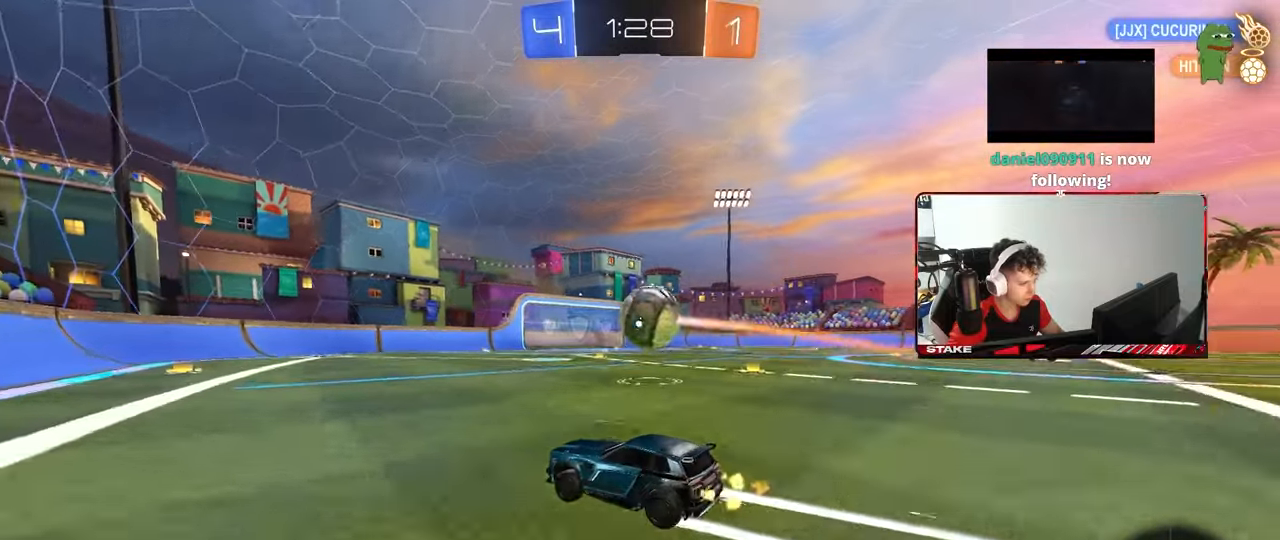
{"keys": ["d", "w"], "mouse": [], "mouse_move": "still", "events": [[83, "d", "up"], [133, "mouse_left", "down"], [317, "mouse_left", "up"], [350, "a", "down"], [450, "a", "up"], [500, "d", "down"]]}
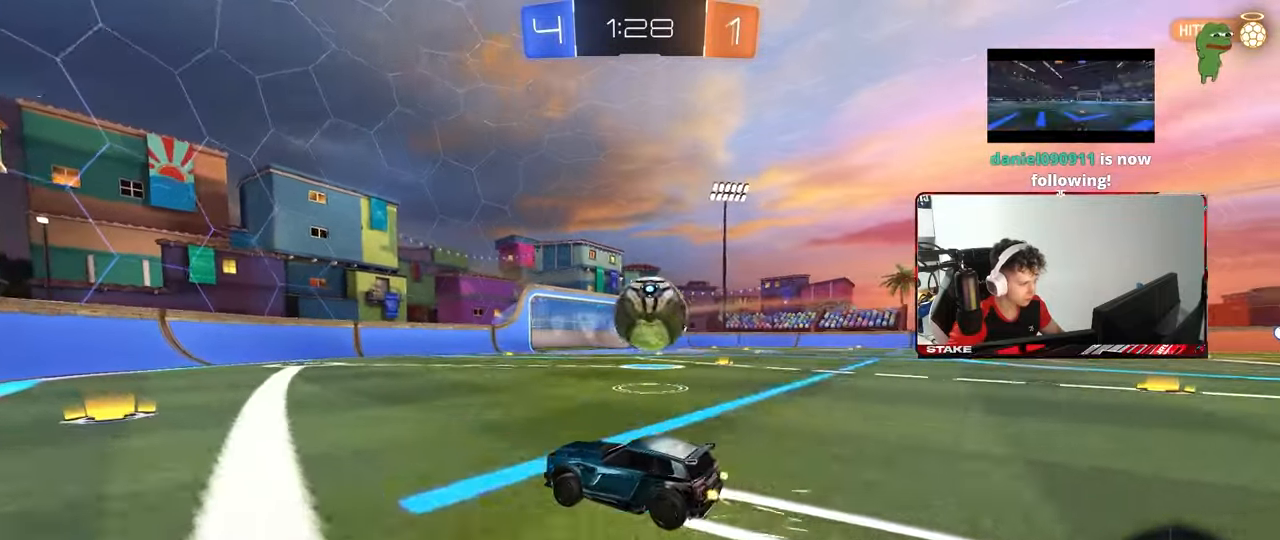
{"keys": ["d", "w"], "mouse": ["left"], "mouse_move": "still", "events": [[150, "mouse_left", "down"], [233, "d", "up"], [233, "mouse_left", "up"], [367, "d", "down"], [467, "mouse_left", "down"]]}
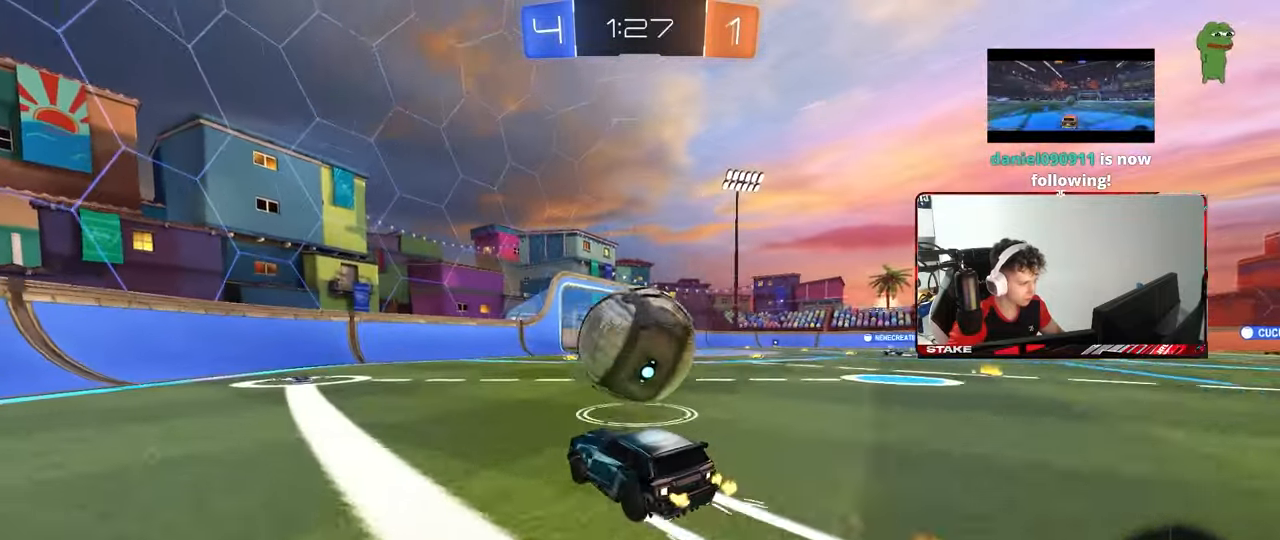
{"keys": ["a", "d"], "mouse": [], "mouse_move": "still", "events": [[17, "d", "up"], [67, "d", "down"], [67, "mouse_right", "down"], [67, "w", "up"], [117, "s", "down"], [150, "d", "up"], [200, "d", "down"], [250, "a", "down"], [250, "d", "up"], [250, "mouse_right", "up"], [350, "shift", "down"], [400, "s", "up"], [433, "mouse_left", "up"], [433, "shift", "up"], [483, "d", "down"]]}
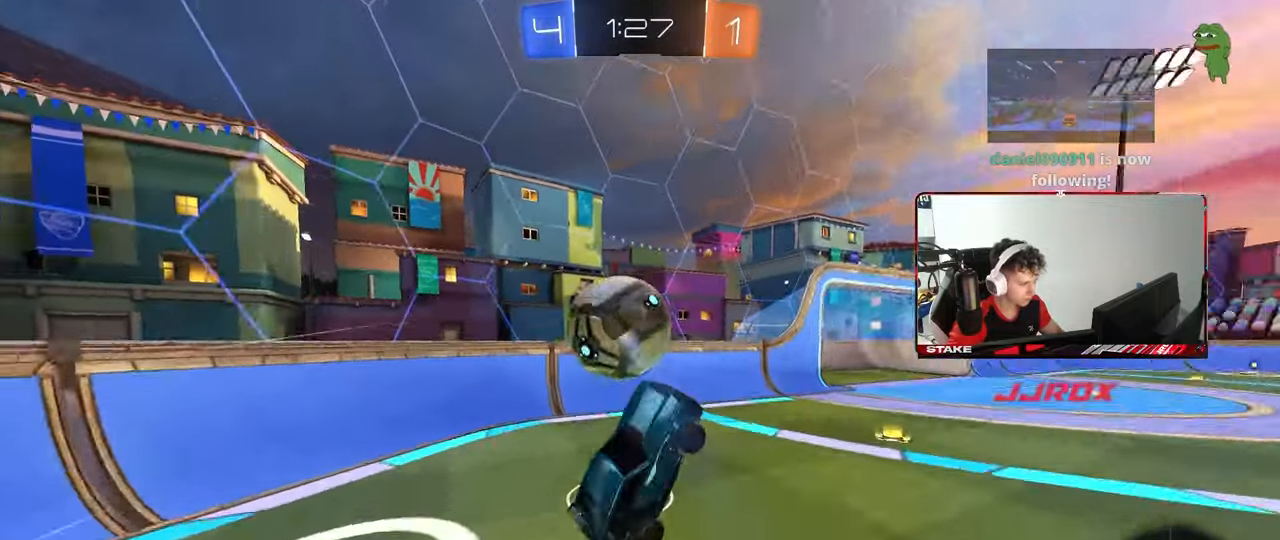
{"keys": ["w"], "mouse": [], "mouse_move": "still", "events": [[33, "a", "up"], [33, "shift", "down"], [83, "mouse_left", "down"], [133, "mouse_left", "up"], [167, "w", "down"], [217, "shift", "up"], [217, "w", "up"], [317, "w", "down"], [400, "d", "up"]]}
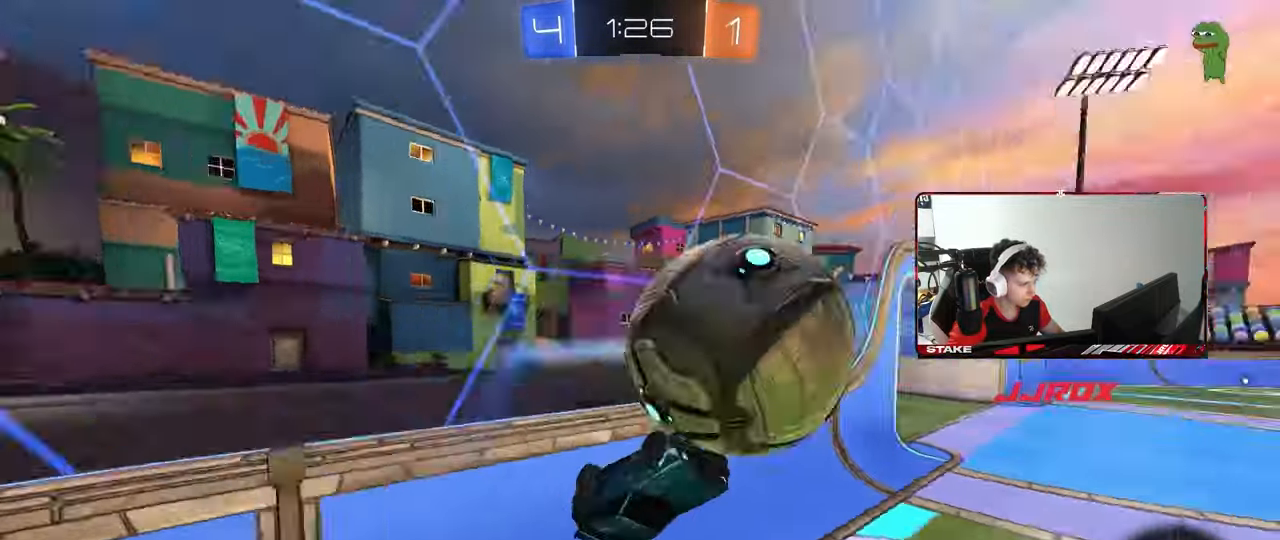
{"keys": [], "mouse": [], "mouse_move": "still", "events": [[50, "mouse_right", "down"], [50, "shift", "down"], [133, "d", "down"], [133, "s", "down"], [133, "w", "up"], [233, "mouse_right", "up"], [283, "d", "up"], [367, "shift", "up"], [417, "s", "up"]]}
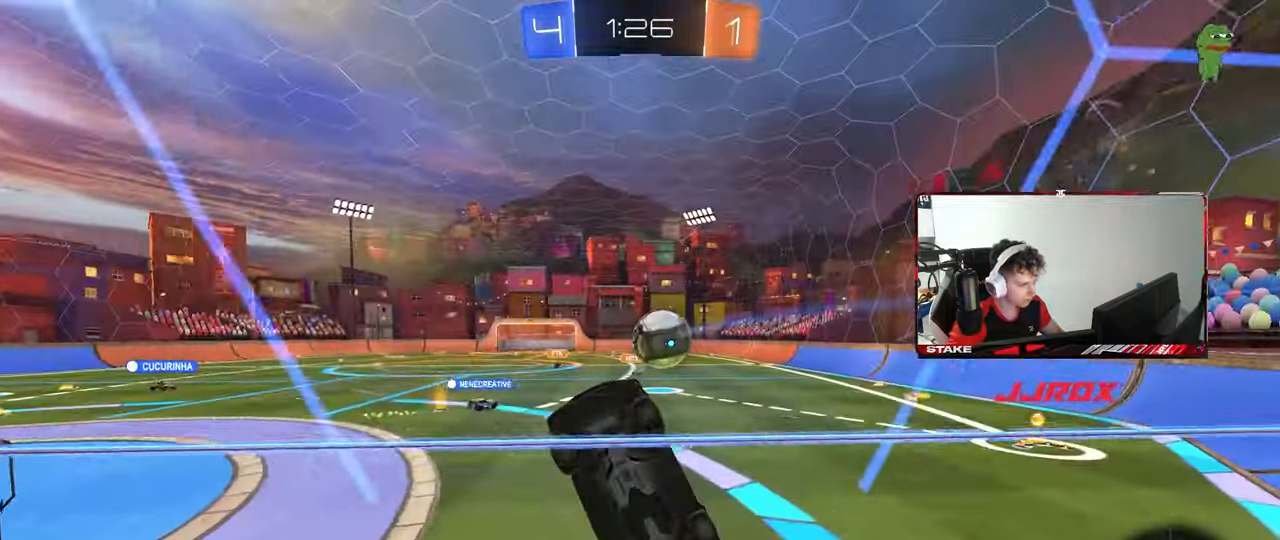
{"keys": ["a", "shift"], "mouse": [], "mouse_move": "still", "events": [[17, "d", "down"], [117, "d", "up"], [117, "mouse_right", "down"], [167, "d", "down"], [200, "s", "down"], [250, "a", "down"], [250, "d", "up"], [250, "s", "up"], [250, "shift", "down"], [383, "mouse_right", "up"]]}